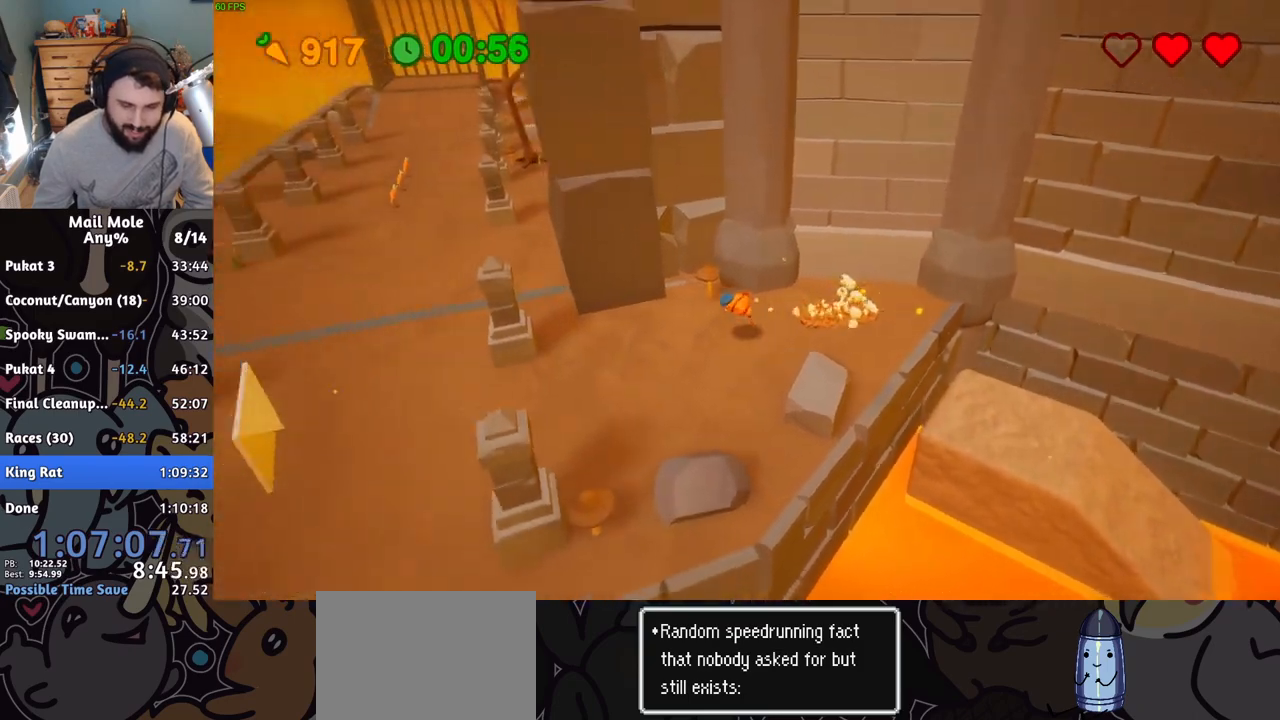
Gameplay with a controller (PlayStation layout); each line is a JSON object with the inputs held at the frame after it. "events" lists button and stick changes between this image and that frame as [ms after this image, input, new state], when the widget could be followed in between. Not read: right_stick.
{"buttons": [], "left_stick": "left", "events": [[350, "CROSS", "down"], [350, "SQUARE", "down"], [400, "SQUARE", "up"], [417, "CROSS", "up"]]}
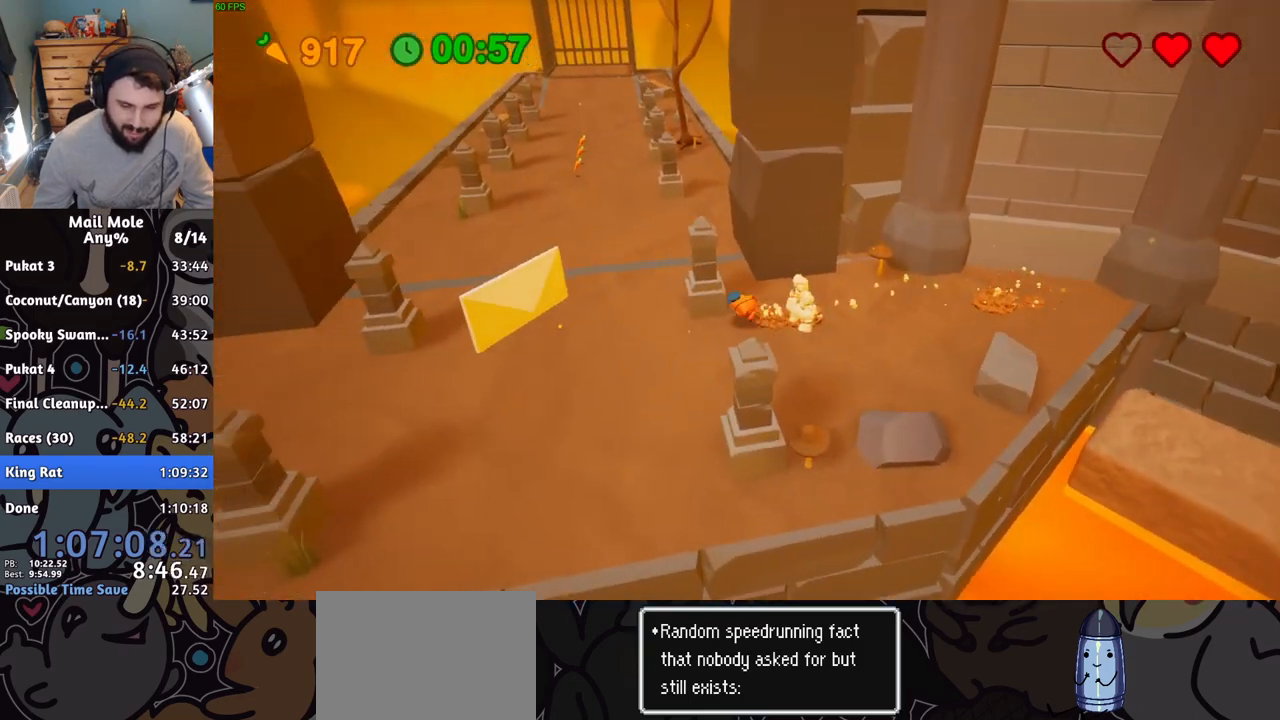
{"buttons": [], "left_stick": "up", "events": [[167, "left_stick", "up"]]}
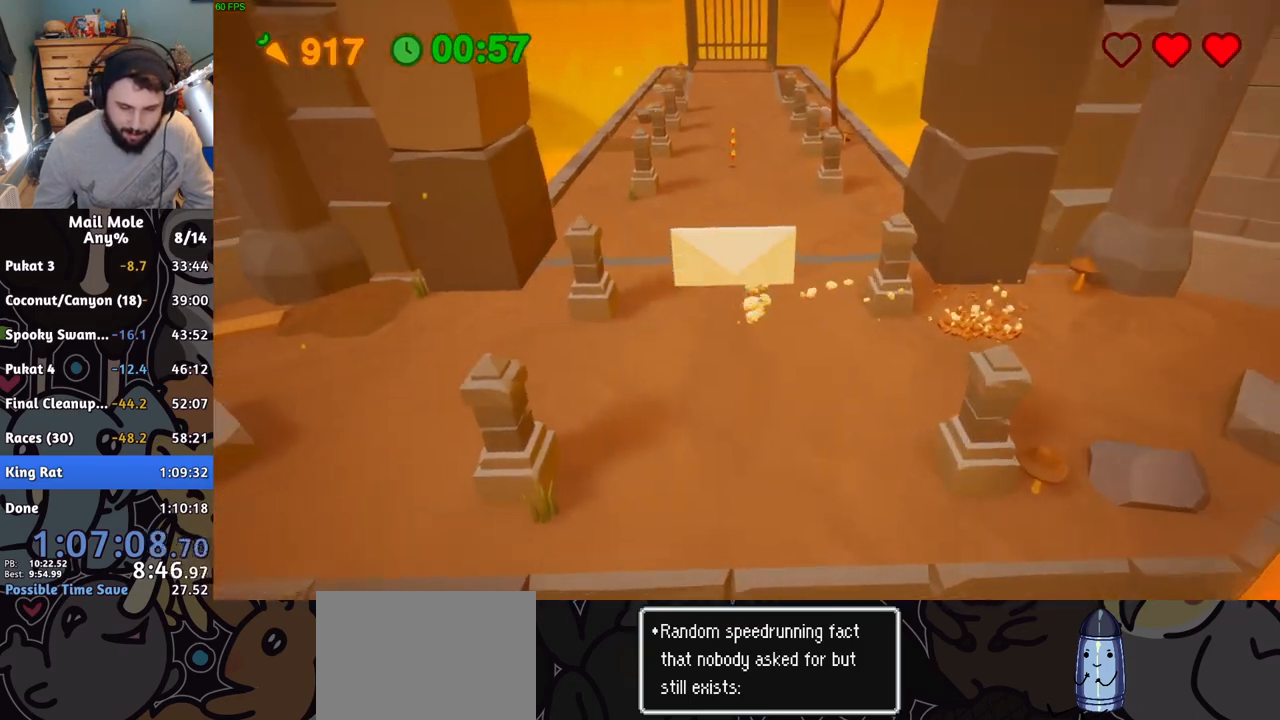
{"buttons": [], "left_stick": "up", "events": [[67, "CROSS", "down"], [150, "CROSS", "up"]]}
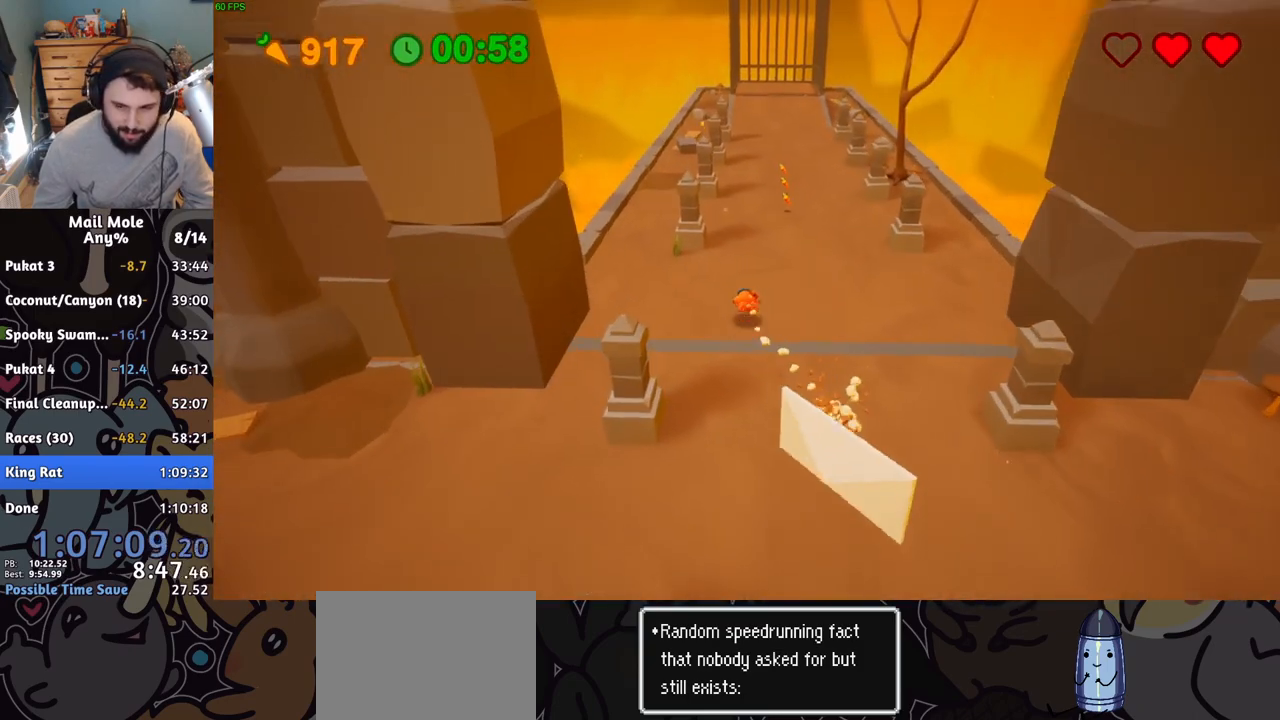
{"buttons": [], "left_stick": "up", "events": [[67, "CROSS", "down"], [84, "SQUARE", "down"], [150, "SQUARE", "up"], [167, "CROSS", "up"]]}
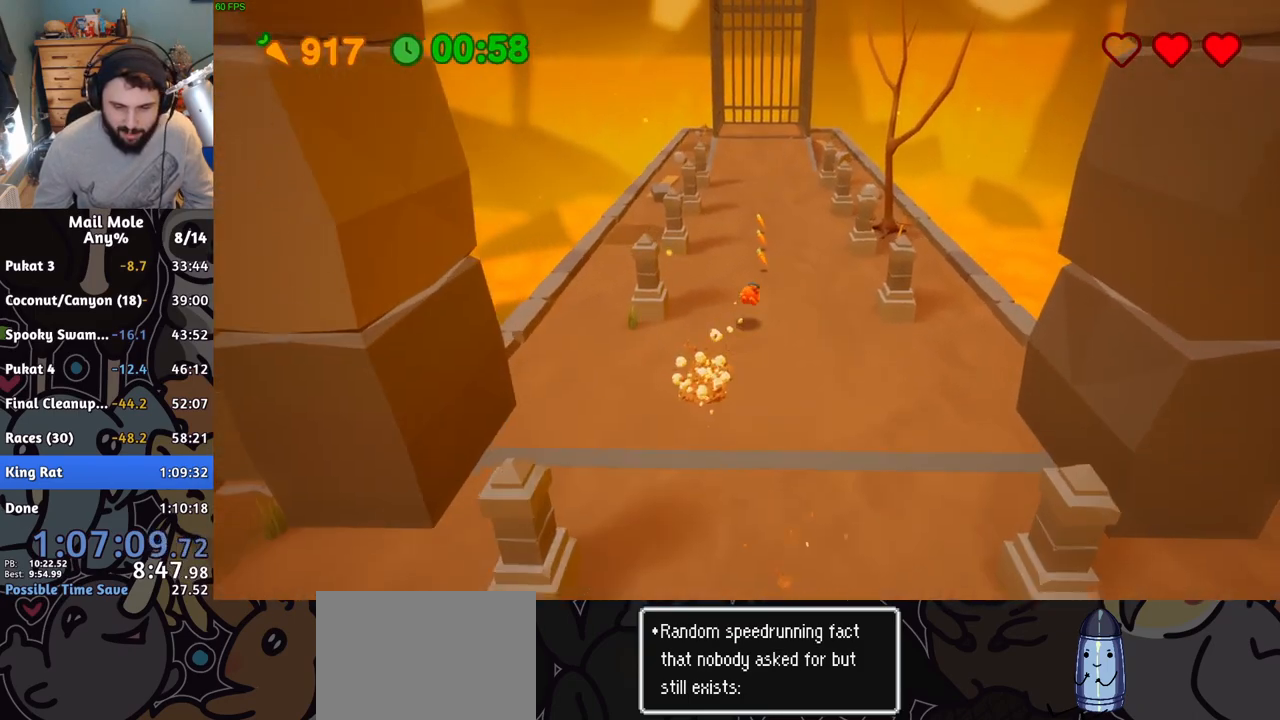
{"buttons": [], "left_stick": "up"}
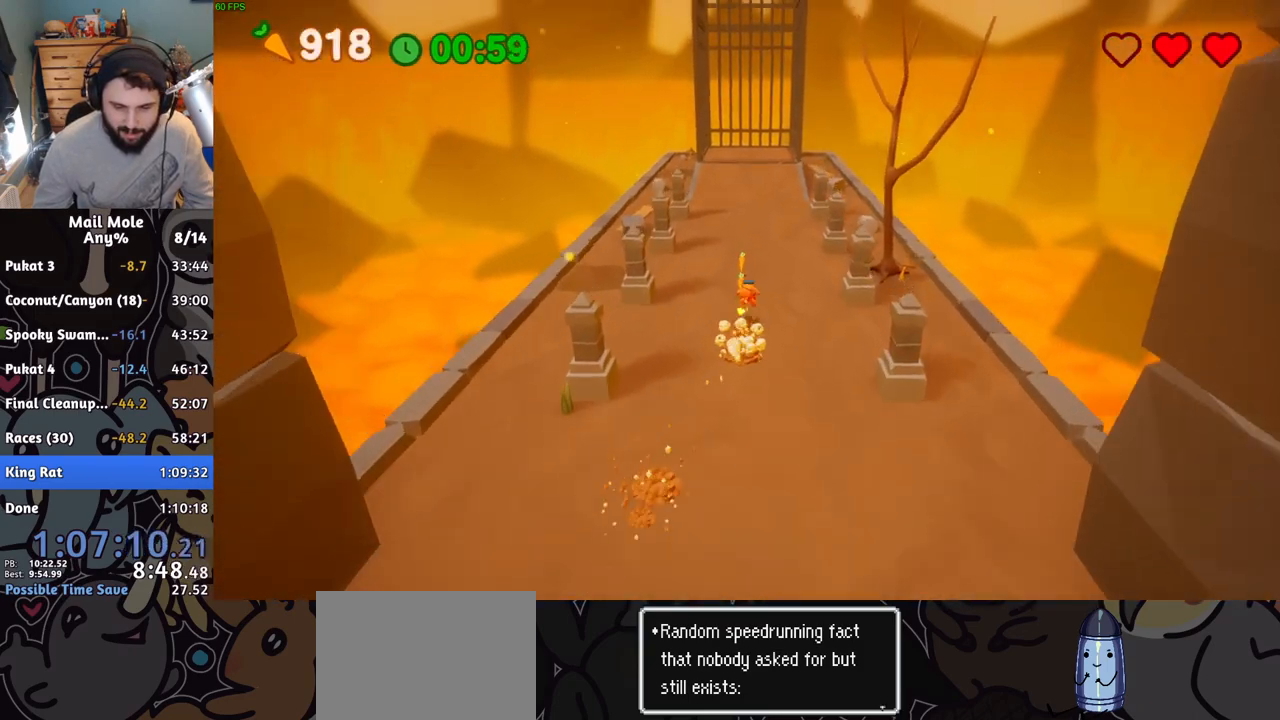
{"buttons": [], "left_stick": "up", "events": [[351, "CROSS", "down"], [367, "SQUARE", "down"], [434, "SQUARE", "up"], [484, "CROSS", "up"]]}
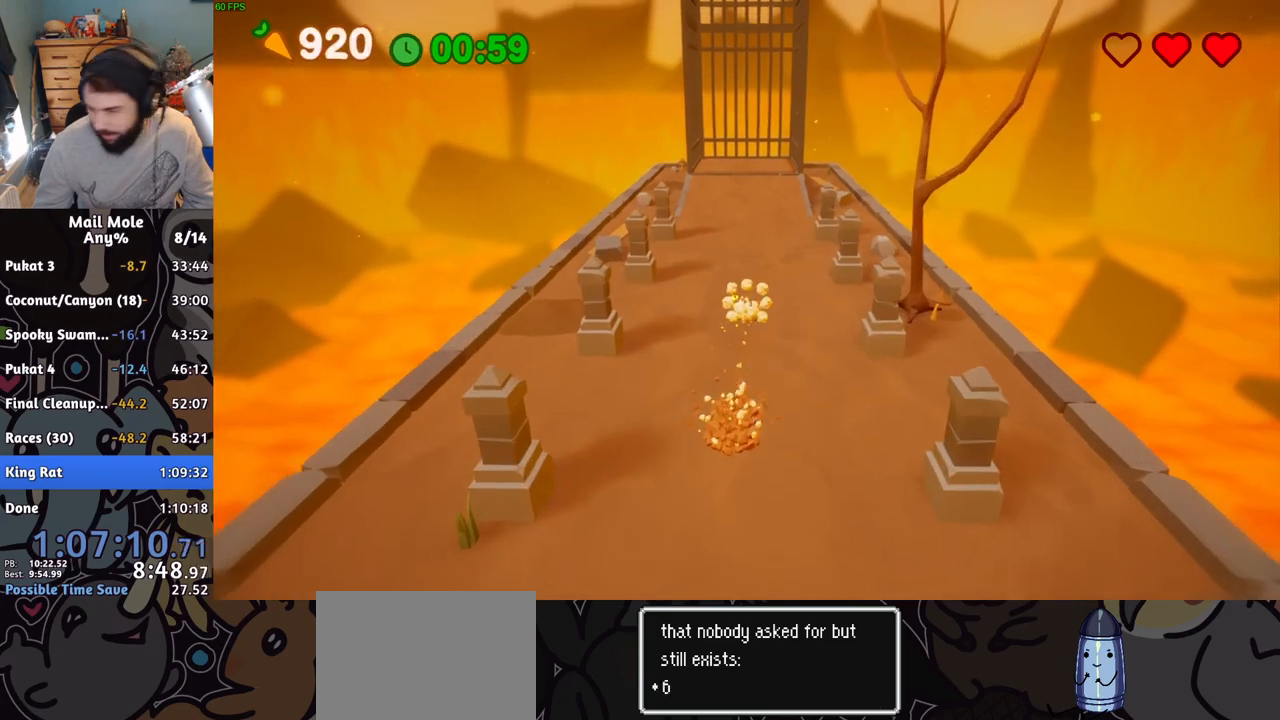
{"buttons": [], "left_stick": "up", "events": []}
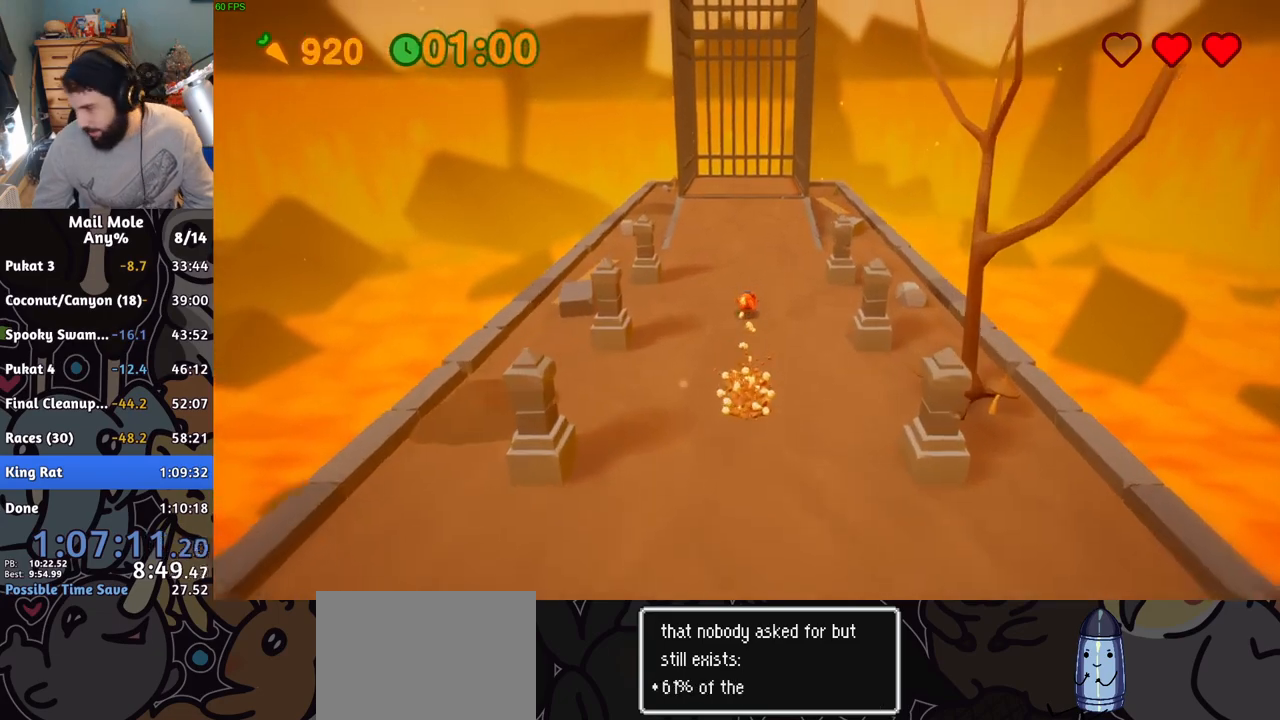
{"buttons": [], "left_stick": "up", "events": [[17, "CROSS", "down"], [34, "SQUARE", "down"], [301, "SQUARE", "up"], [317, "CROSS", "up"]]}
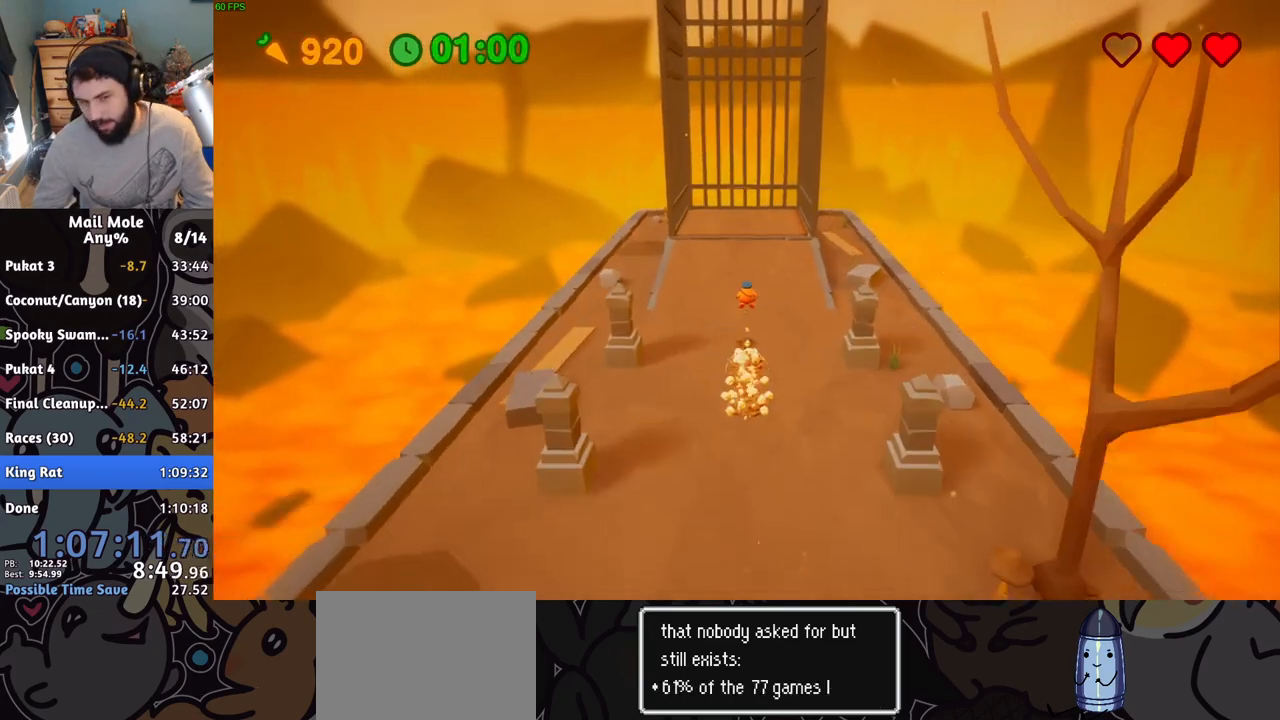
{"buttons": [], "left_stick": "up", "events": []}
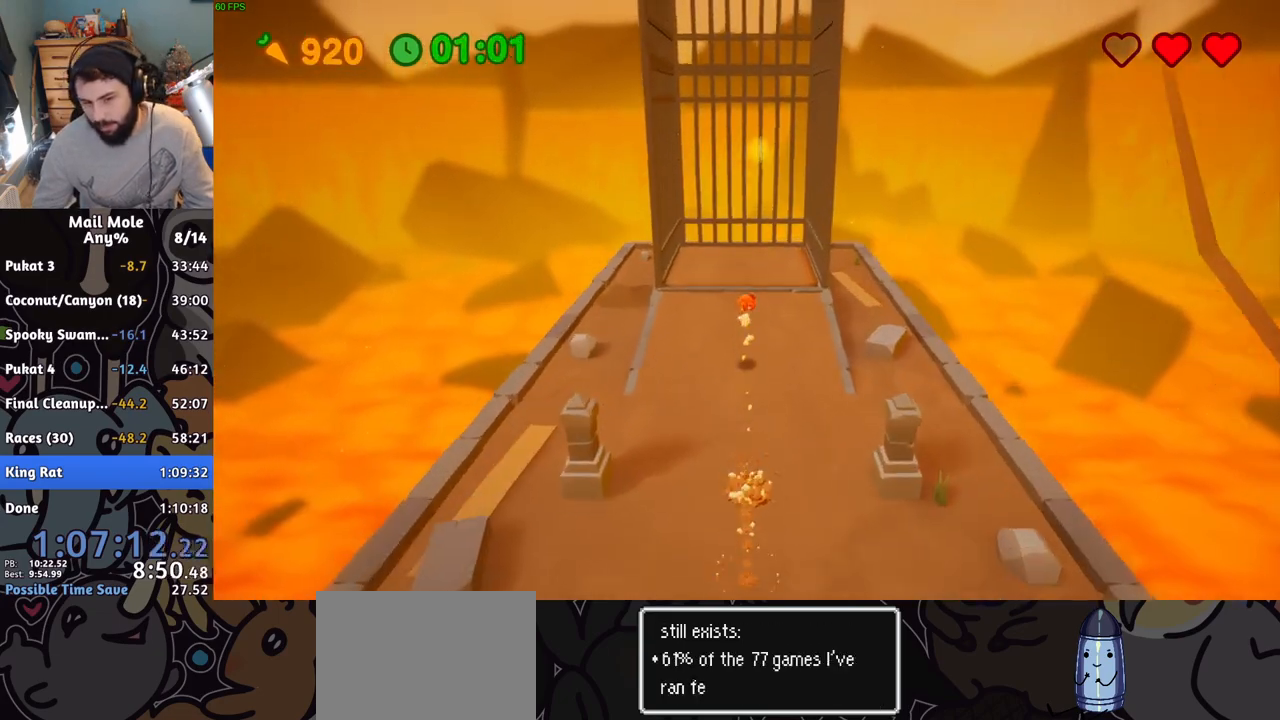
{"buttons": [], "left_stick": "up", "events": [[317, "CROSS", "down"], [317, "SQUARE", "down"], [367, "SQUARE", "up"], [384, "CROSS", "up"]]}
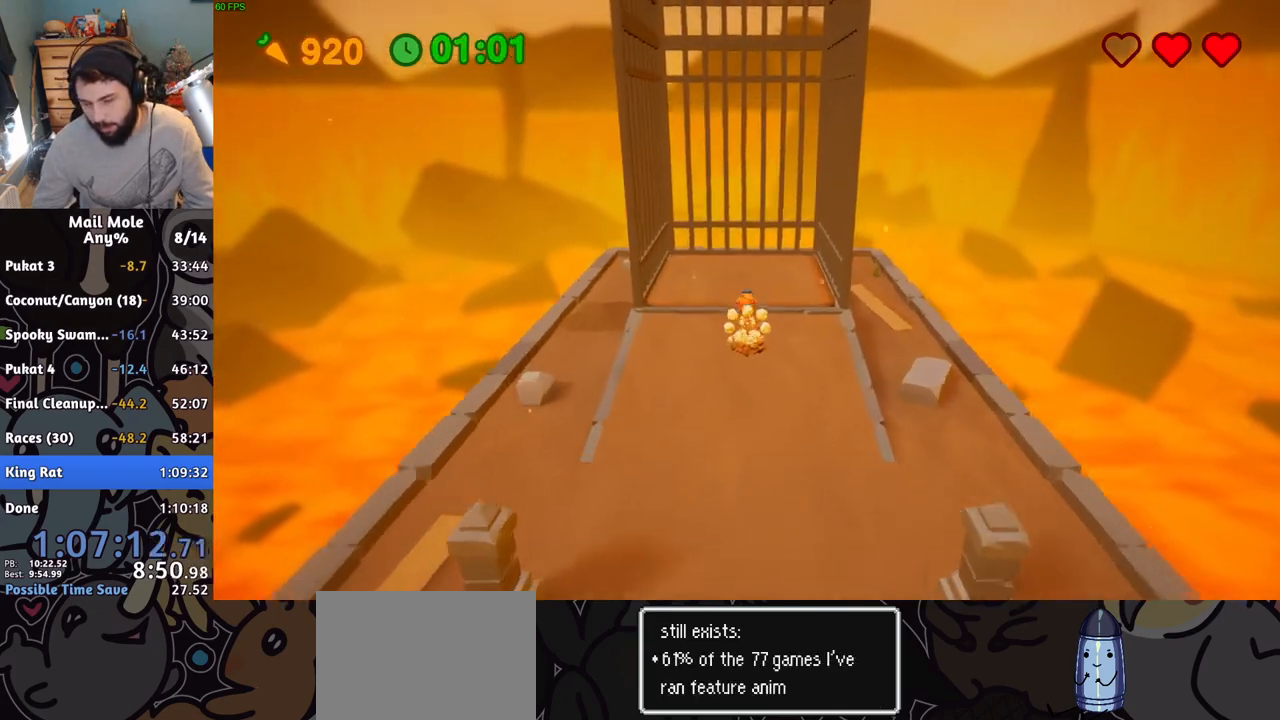
{"buttons": ["CROSS"], "left_stick": "up", "events": [[333, "CROSS", "down"], [417, "CROSS", "up"], [484, "CROSS", "down"]]}
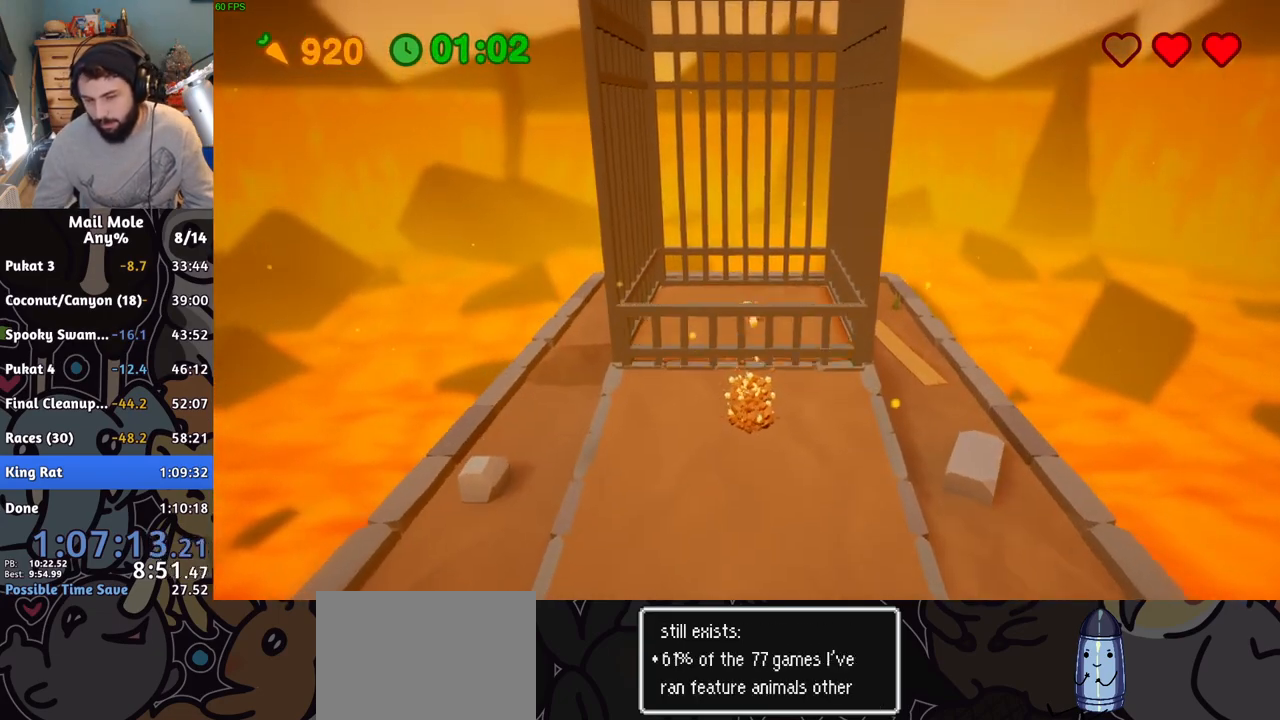
{"buttons": ["CROSS"], "left_stick": "center", "events": [[50, "CROSS", "up"], [67, "left_stick", "center"], [117, "CROSS", "down"], [184, "CROSS", "up"], [267, "CROSS", "down"], [384, "CROSS", "up"], [434, "CROSS", "down"]]}
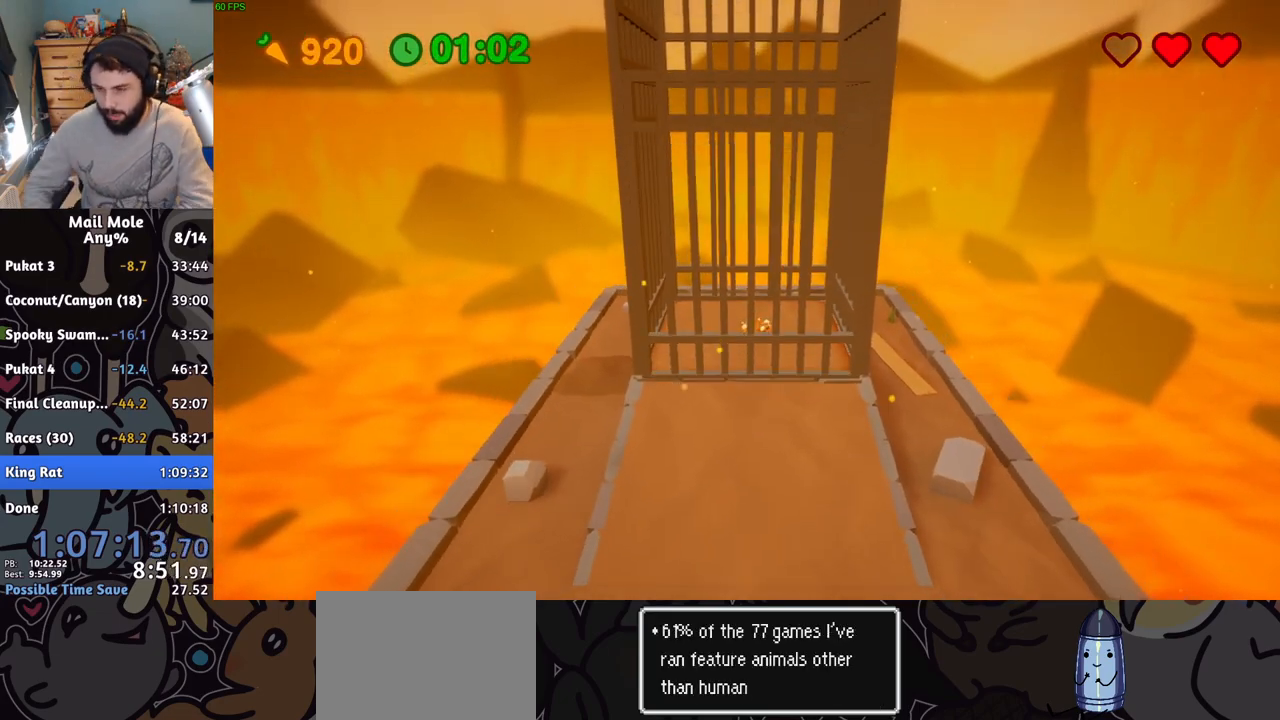
{"buttons": ["CROSS"], "left_stick": "center", "events": [[50, "CROSS", "up"], [100, "CROSS", "down"], [233, "CROSS", "up"], [283, "CROSS", "down"], [400, "CROSS", "up"], [484, "CROSS", "down"]]}
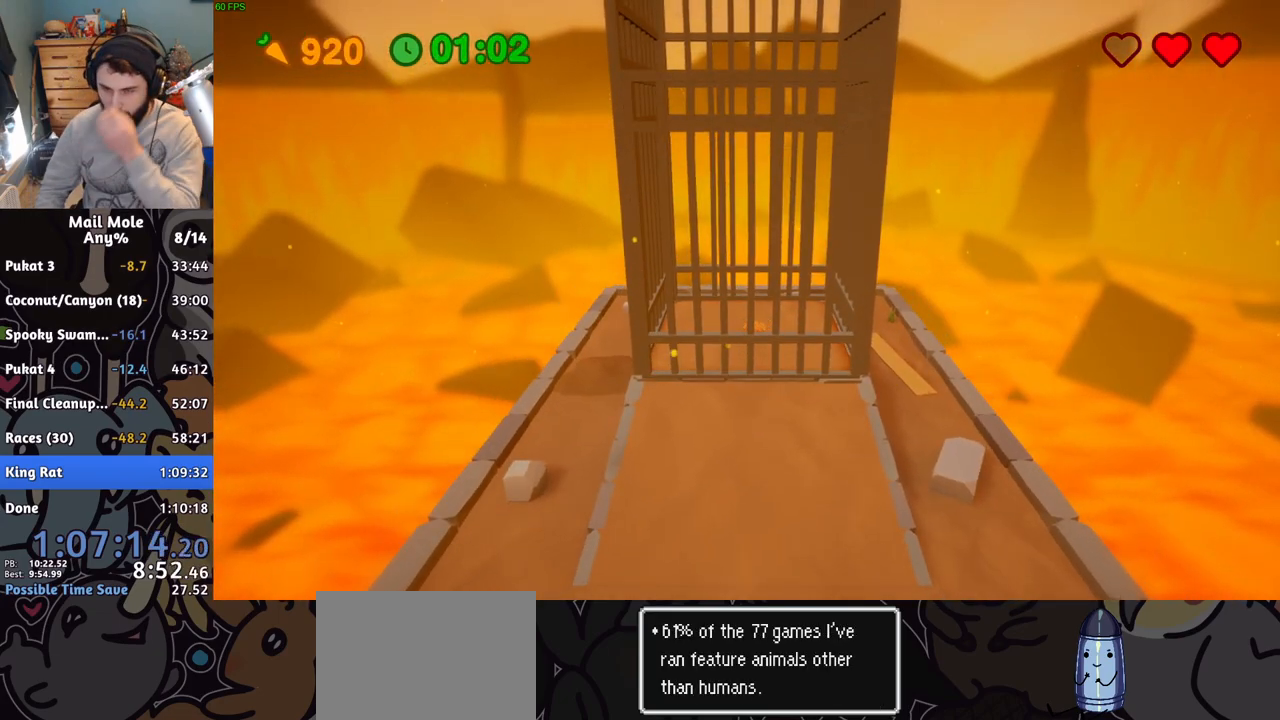
{"buttons": [], "left_stick": "center"}
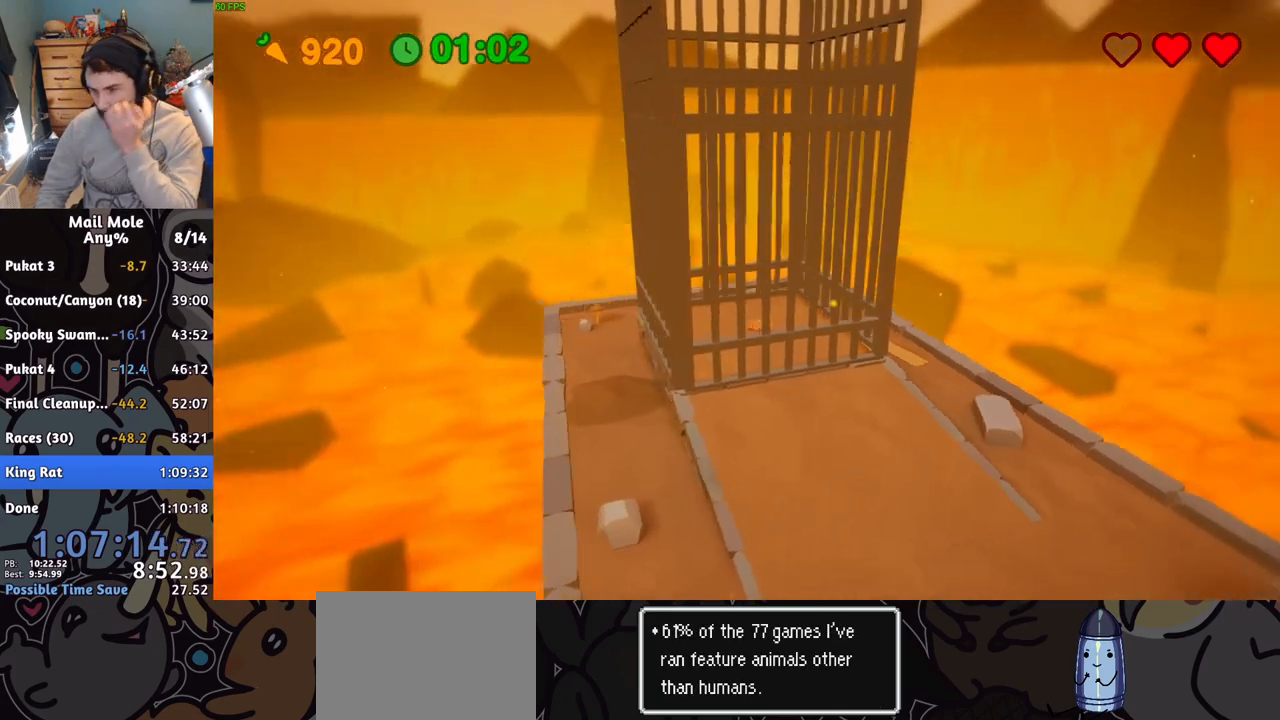
{"buttons": ["CROSS"], "left_stick": "center", "events": [[67, "CROSS", "down"], [167, "CROSS", "up"], [250, "CROSS", "down"], [367, "CROSS", "up"], [434, "CROSS", "down"]]}
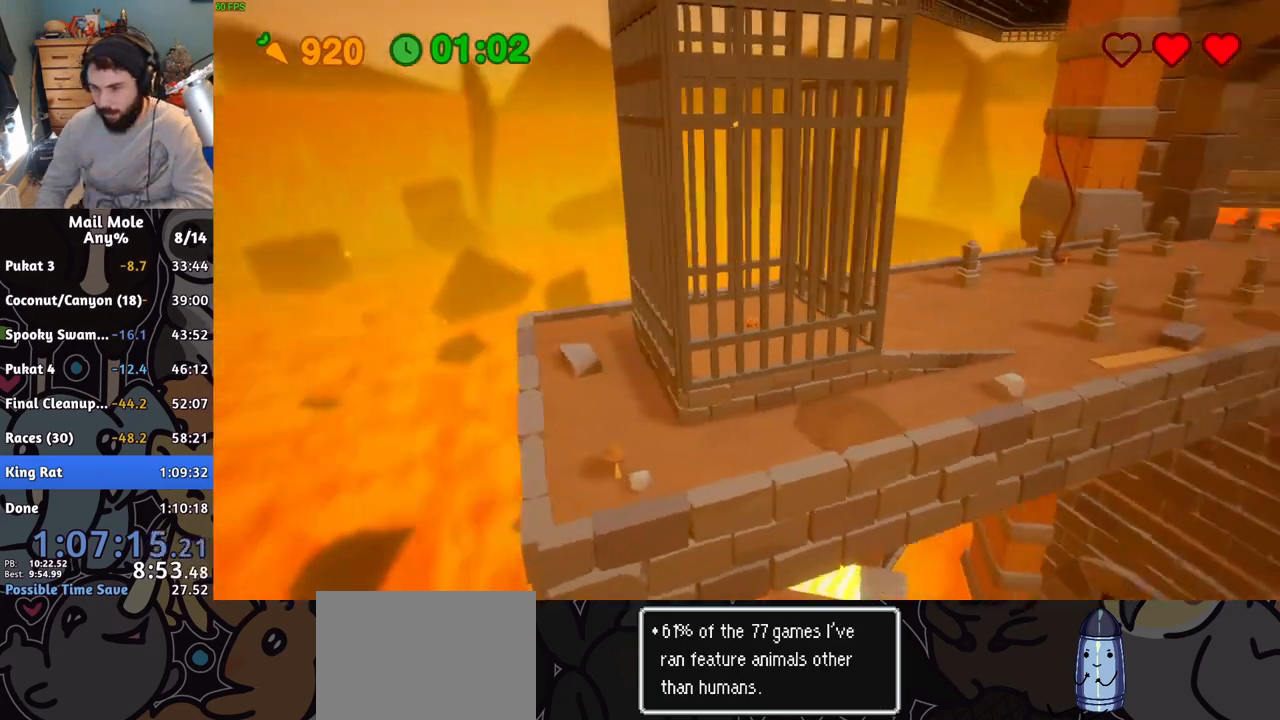
{"buttons": ["CROSS"], "left_stick": "center", "events": [[17, "CROSS", "up"], [100, "CROSS", "down"], [201, "CROSS", "up"], [484, "CROSS", "down"]]}
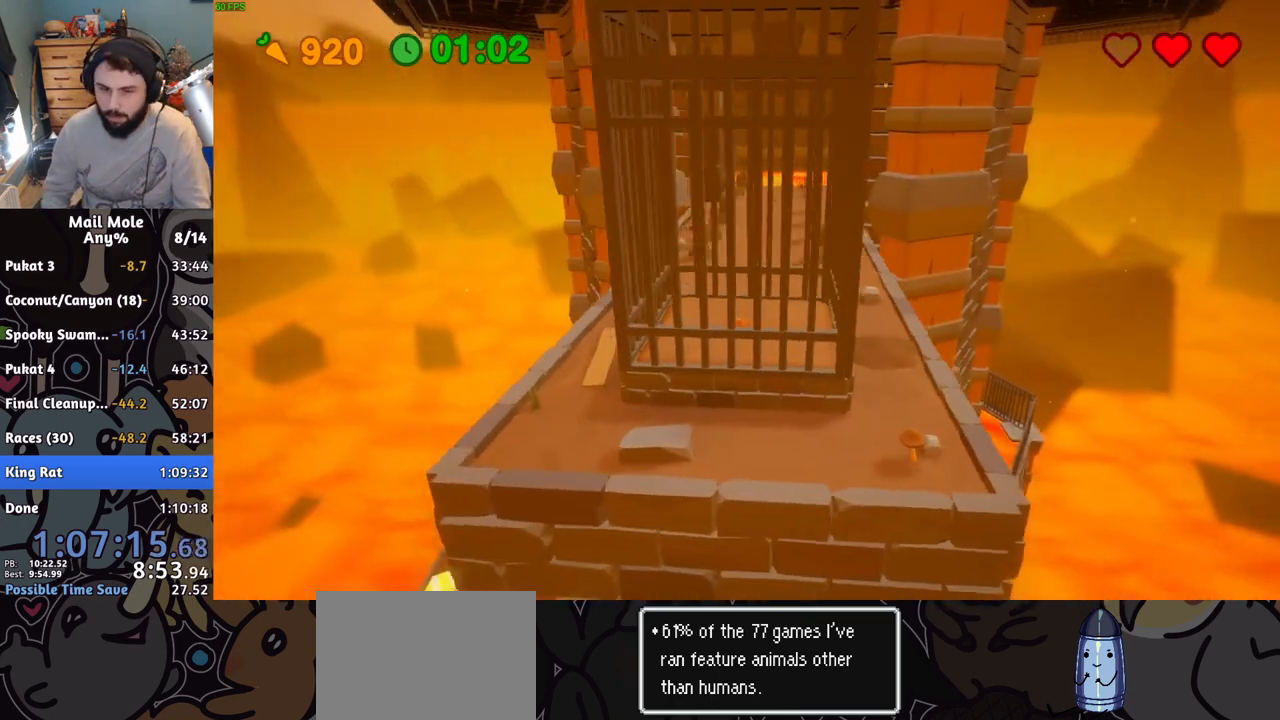
{"buttons": [], "left_stick": "center", "events": [[50, "CROSS", "up"]]}
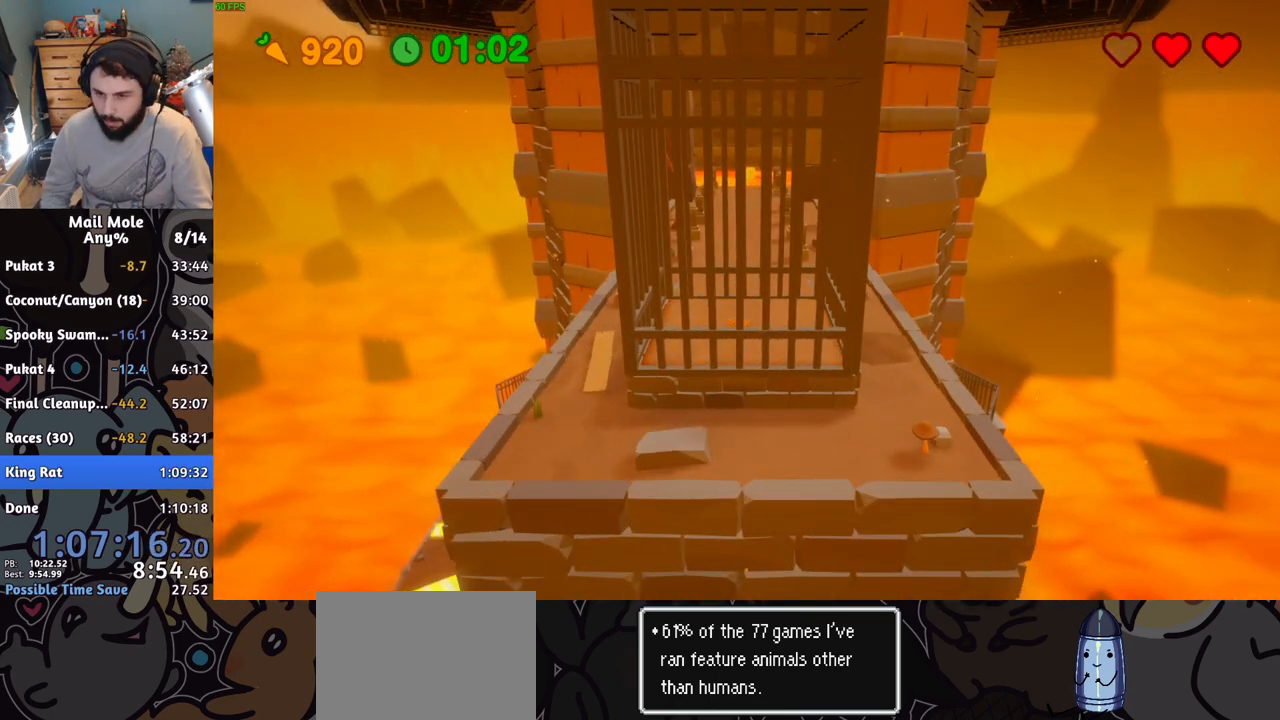
{"buttons": [], "left_stick": "center", "events": []}